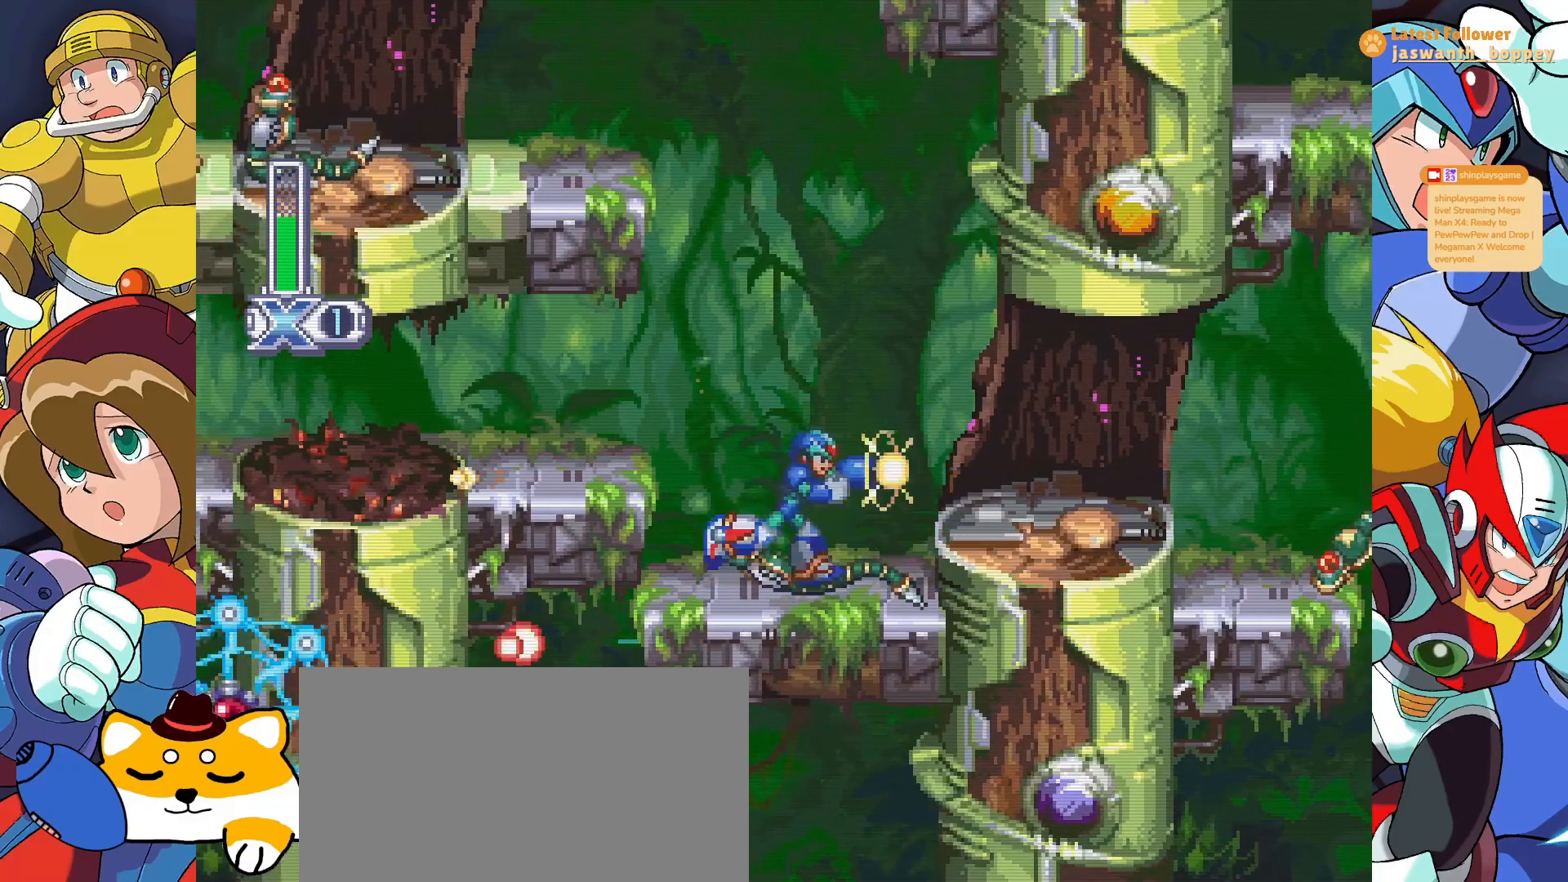
Gameplay with keyboard; each line is a JSON object with the keys held at the frame after it. "events" lists presses ("down") and releases ("up") of "a", "alt", "c", "d", "s", "shift", "x" and "z" between this image and that frame as [ms after this image, input, new state], when the widget could be followed in between. No other keys are recorded. Mouse input is not recorded.
{"keys": ["a", "z"], "events": [[33, "x", "up"], [100, "x", "down"], [200, "x", "up"], [300, "x", "down"], [333, "a", "down"], [333, "x", "up"], [333, "z", "down"]]}
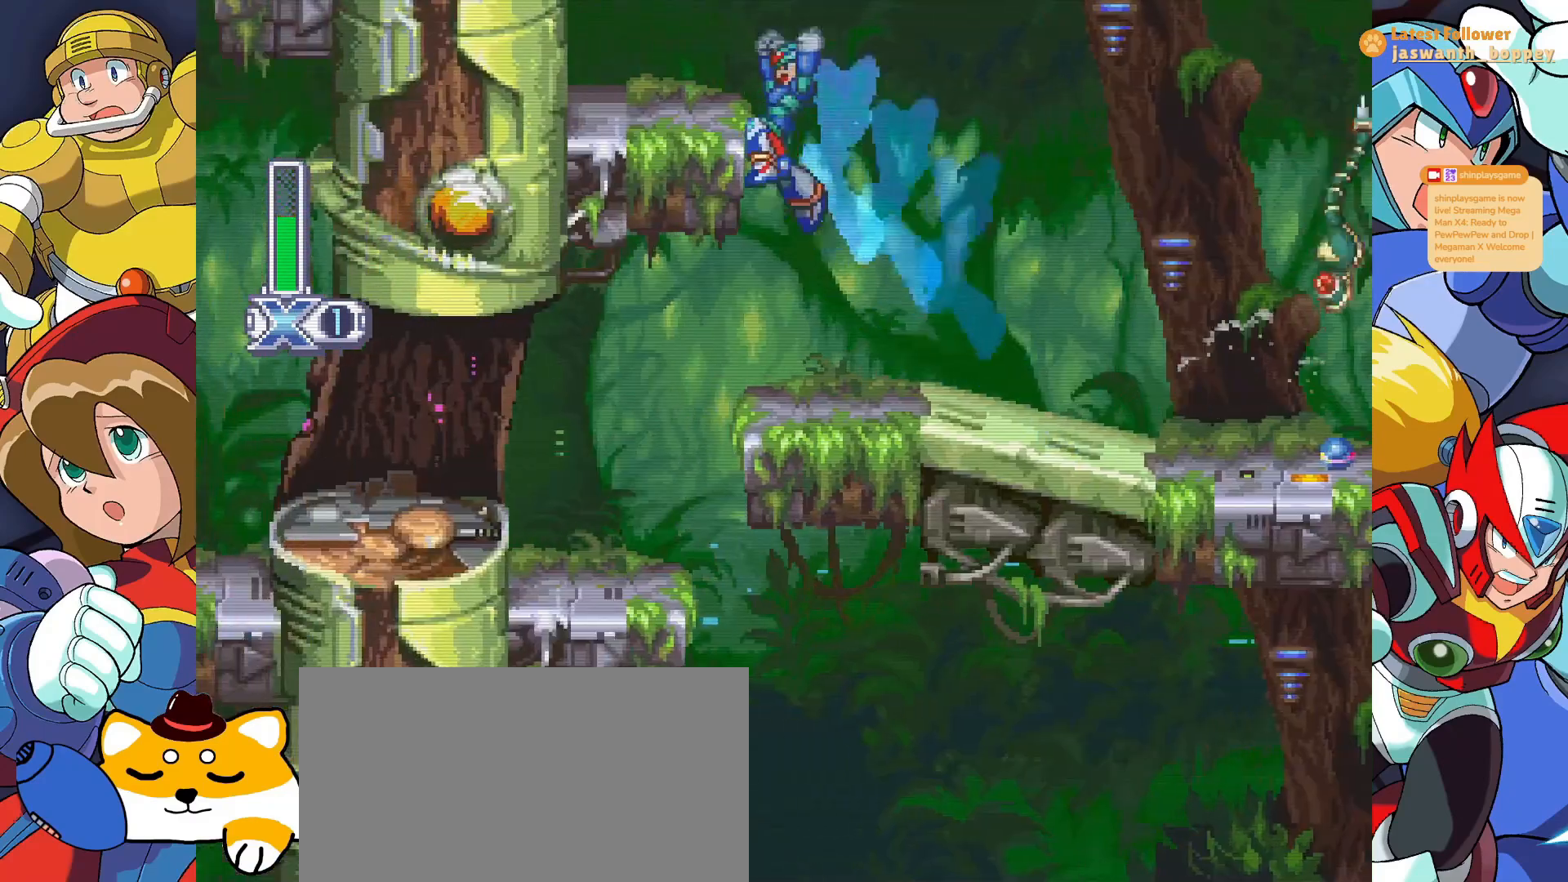
{"keys": []}
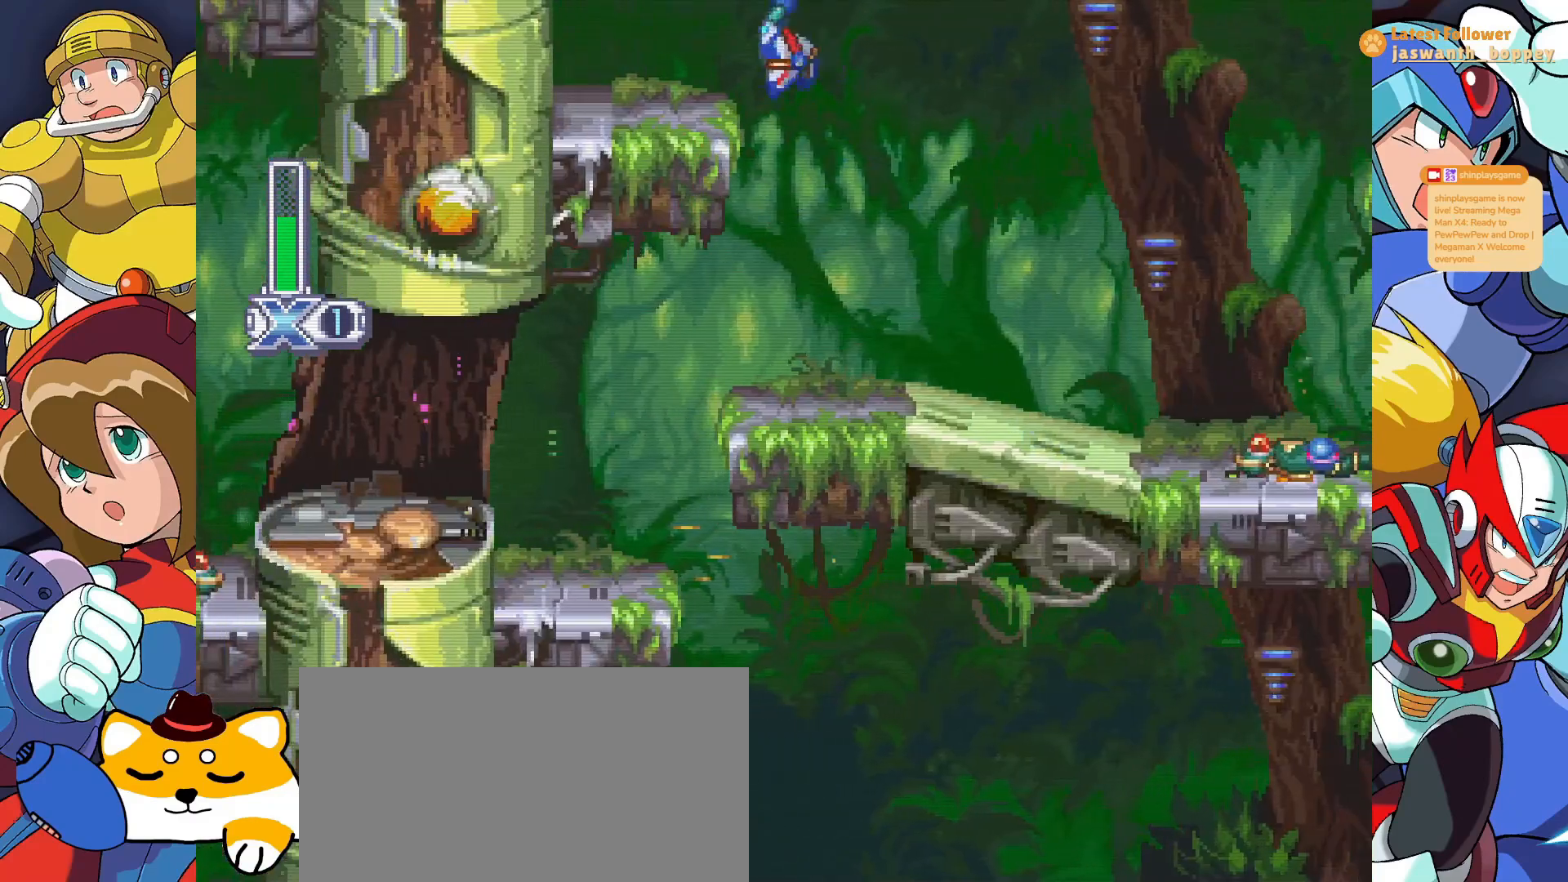
{"keys": []}
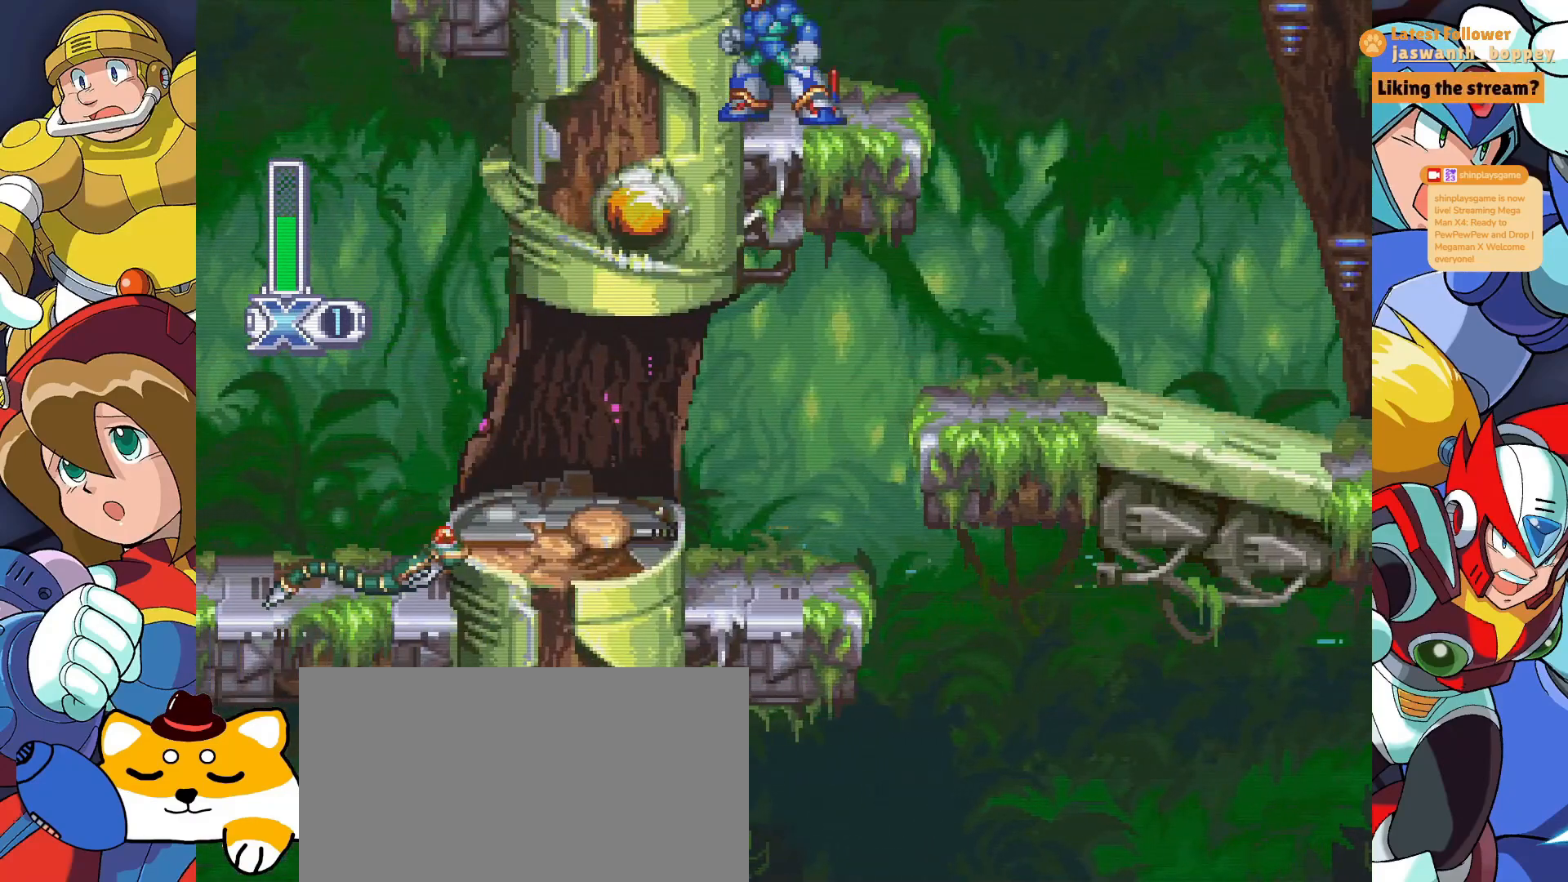
{"keys": [], "events": []}